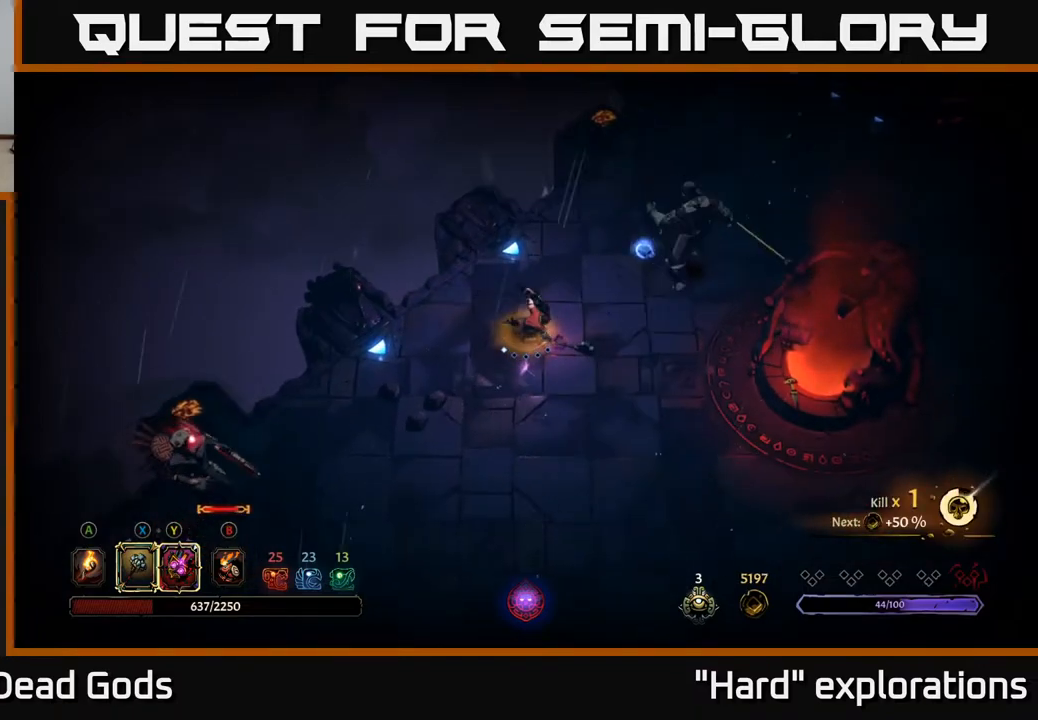
Gameplay with a controller (Xbox layout); each line is a JSON object with the inputs held at the frame after it. "events" lists button and stick changes between this image and that frame as [ms after this image, input, new state], when the widget could be followed in between.
{"buttons": [], "left_stick": "up", "right_stick": "center", "events": [[117, "left_stick", "up-right"], [400, "left_stick", "up"]]}
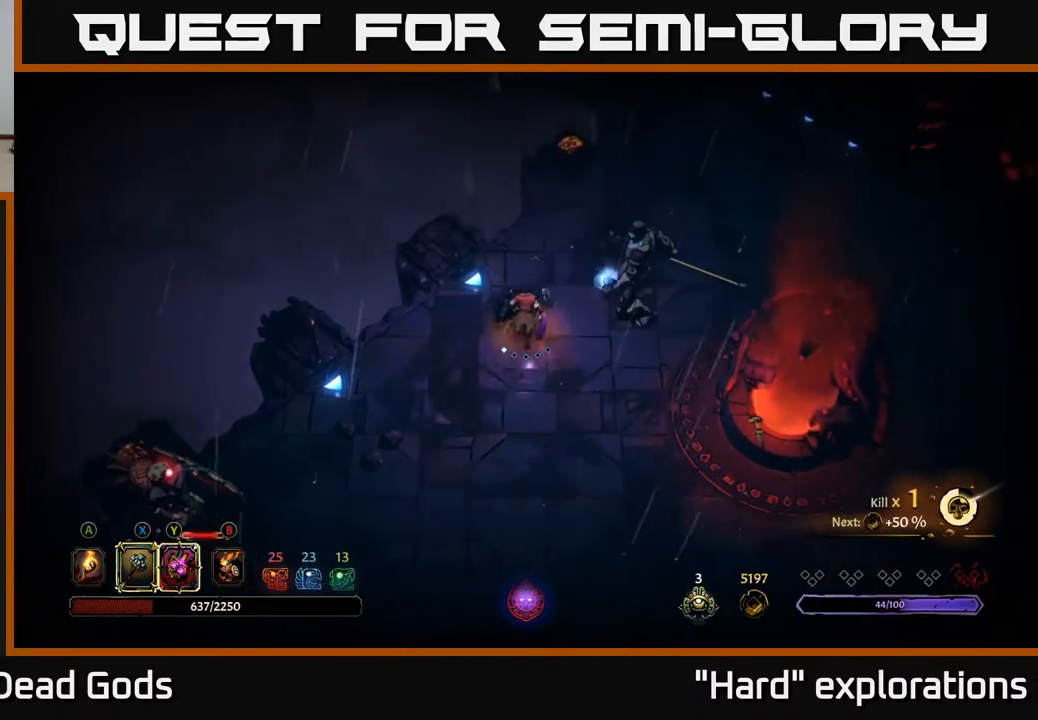
{"buttons": [], "left_stick": "down-left", "right_stick": "center", "events": [[167, "left_stick", "up-left"], [367, "left_stick", "down-left"]]}
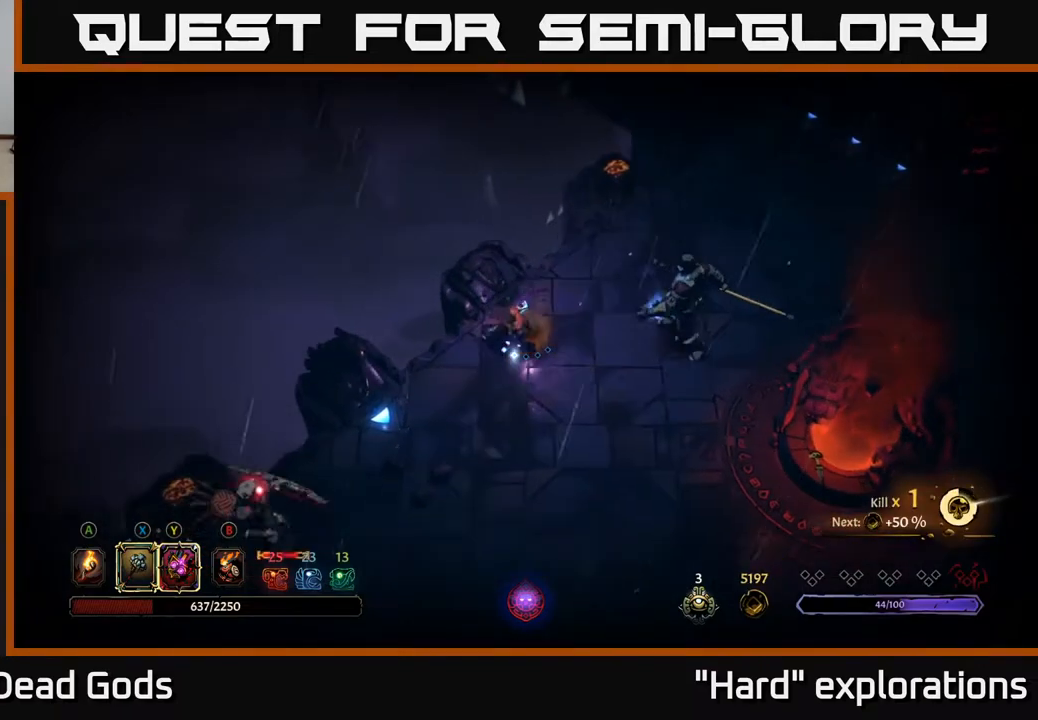
{"buttons": ["Y"], "left_stick": "right", "right_stick": "center", "events": [[17, "left_stick", "down"], [183, "left_stick", "right"], [450, "Y", "down"]]}
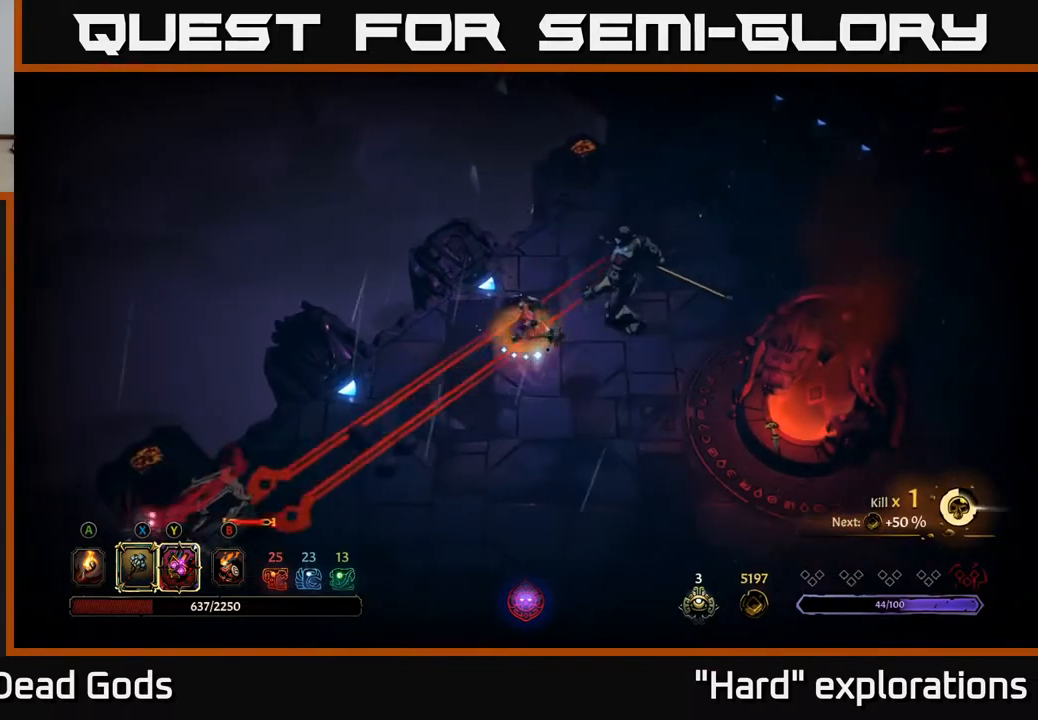
{"buttons": ["R2"], "left_stick": "right", "right_stick": "center", "events": [[317, "Y", "up"], [483, "R2", "down"]]}
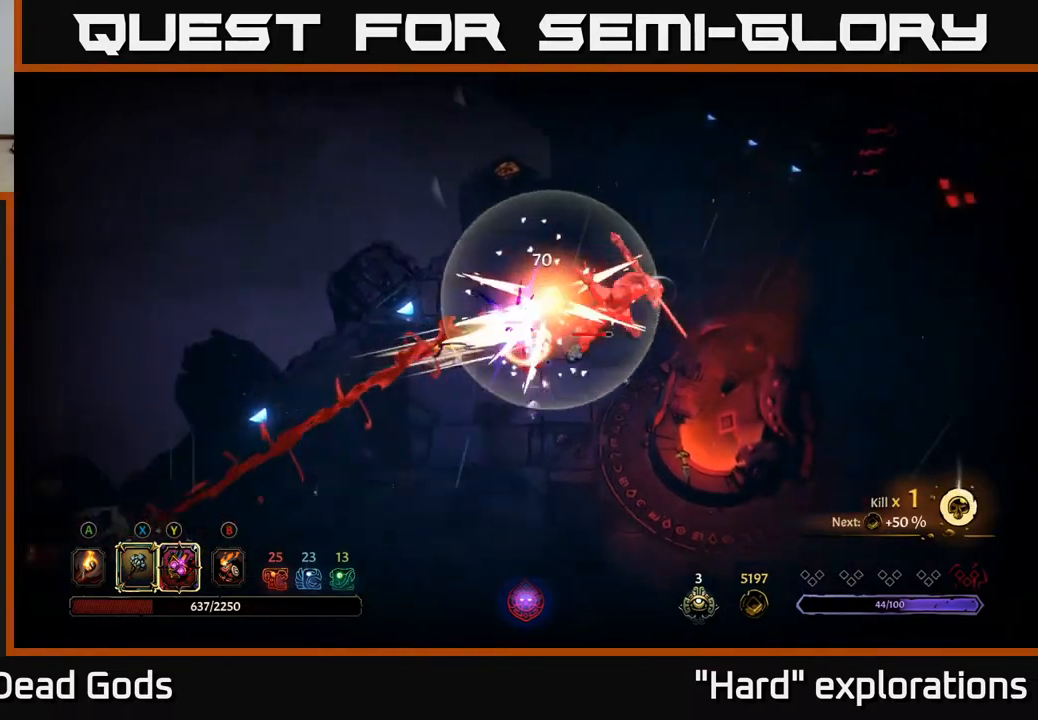
{"buttons": [], "left_stick": "down", "right_stick": "center", "events": [[150, "R2", "up"], [300, "left_stick", "down"]]}
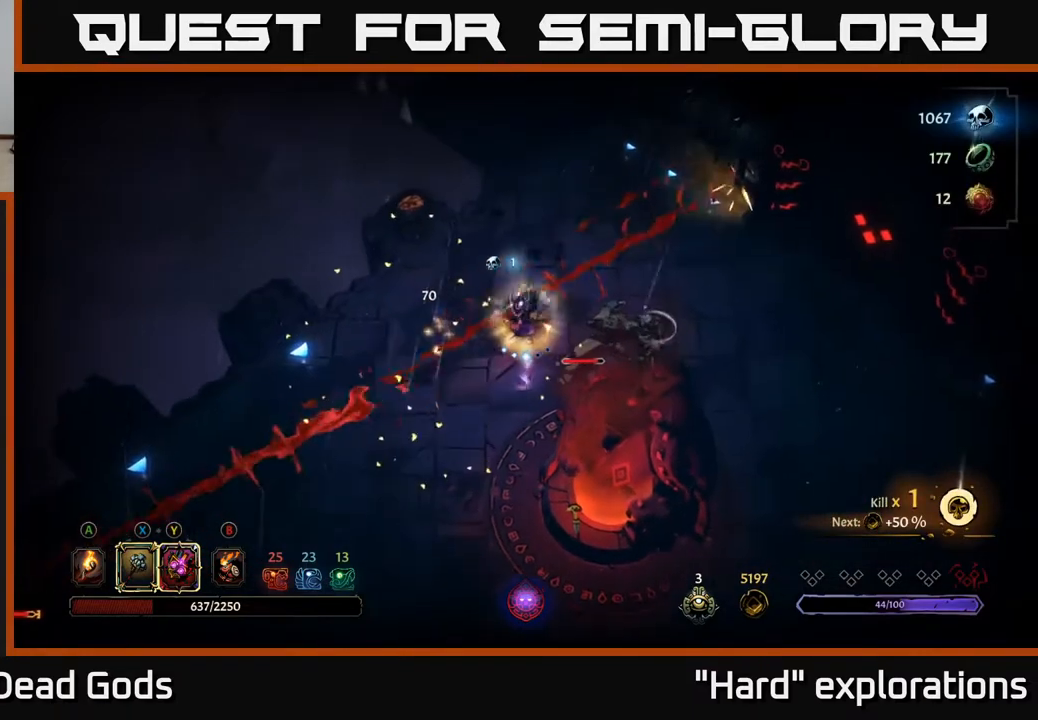
{"buttons": ["X"], "left_stick": "down-right", "right_stick": "center", "events": [[233, "left_stick", "down-right"], [467, "X", "down"]]}
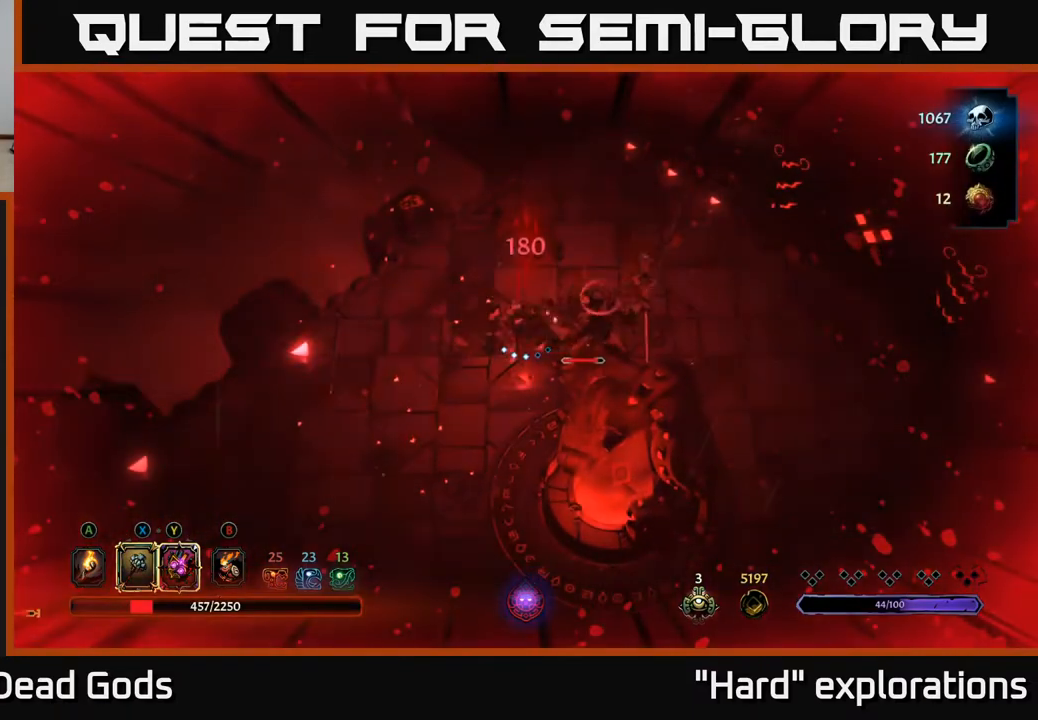
{"buttons": ["X"], "left_stick": "right", "right_stick": "center", "events": [[100, "X", "up"], [383, "left_stick", "right"], [433, "X", "down"]]}
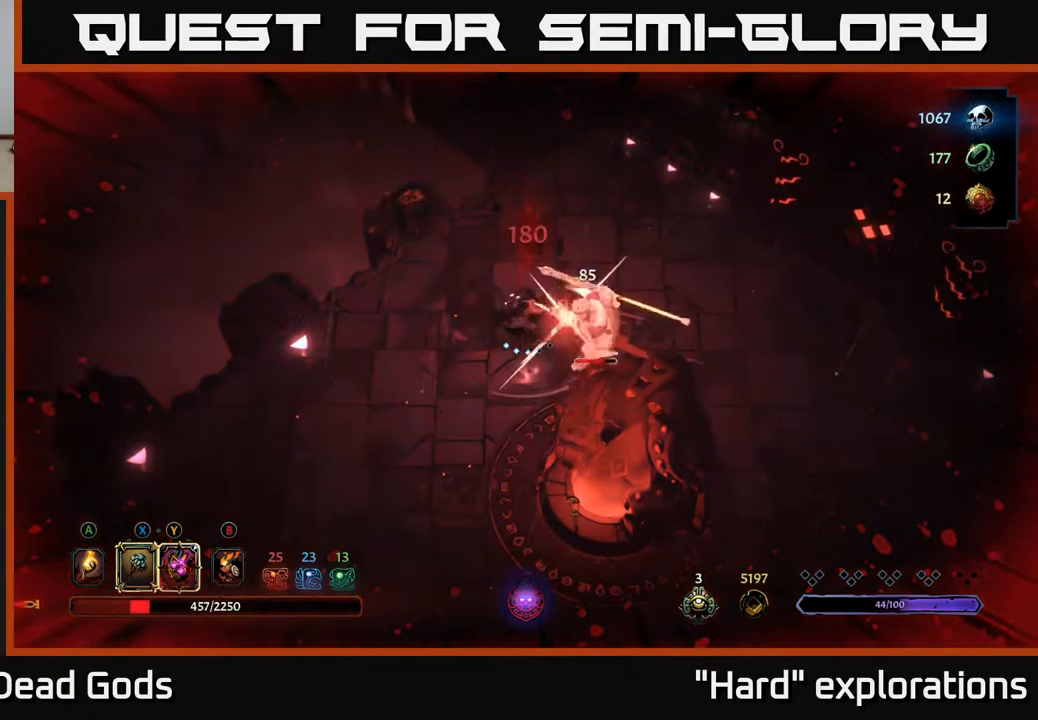
{"buttons": ["X"], "left_stick": "right", "right_stick": "center", "events": [[100, "X", "up"], [433, "X", "down"]]}
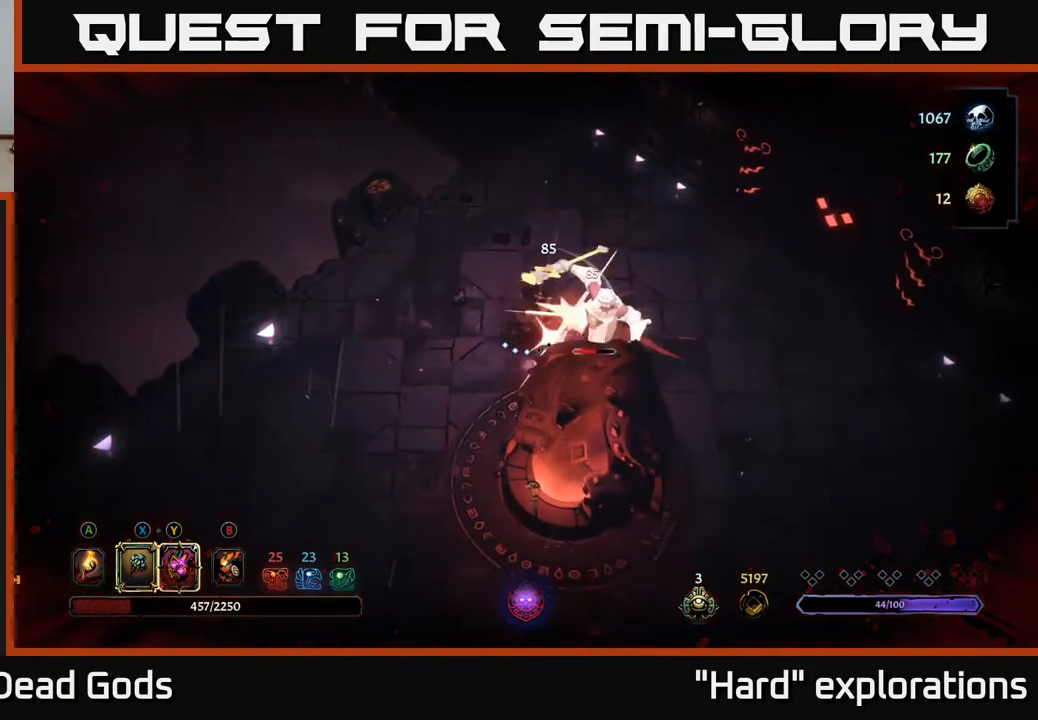
{"buttons": [], "left_stick": "right", "right_stick": "center", "events": [[117, "X", "up"], [183, "R2", "down"], [317, "R2", "up"]]}
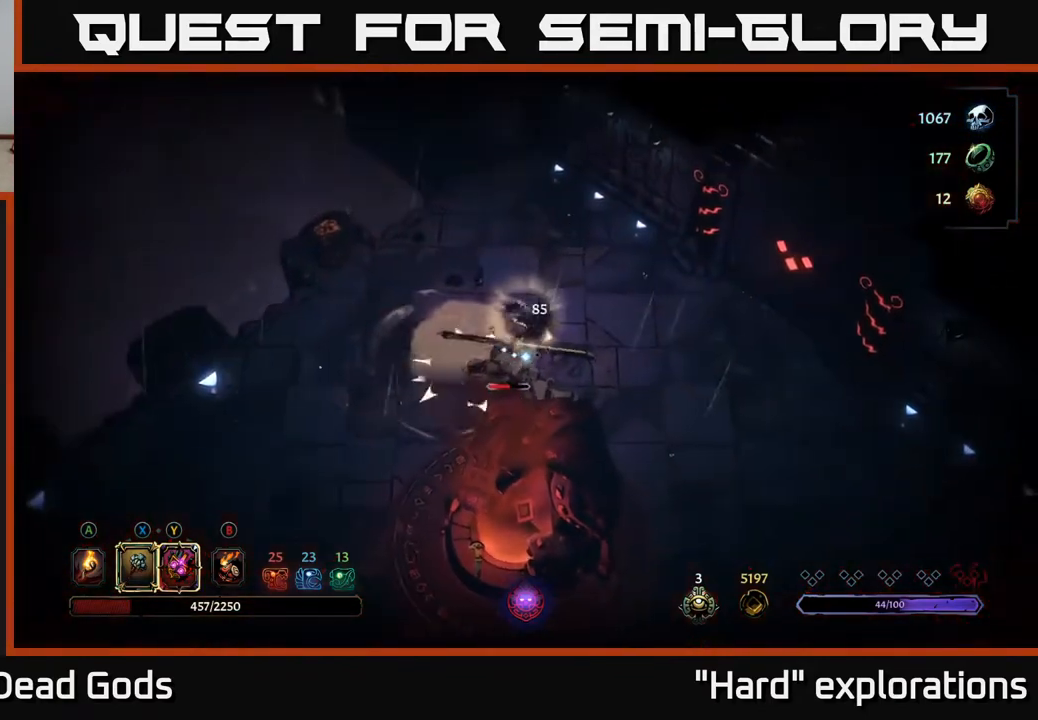
{"buttons": [], "left_stick": "down-right", "right_stick": "center", "events": [[233, "left_stick", "down-right"]]}
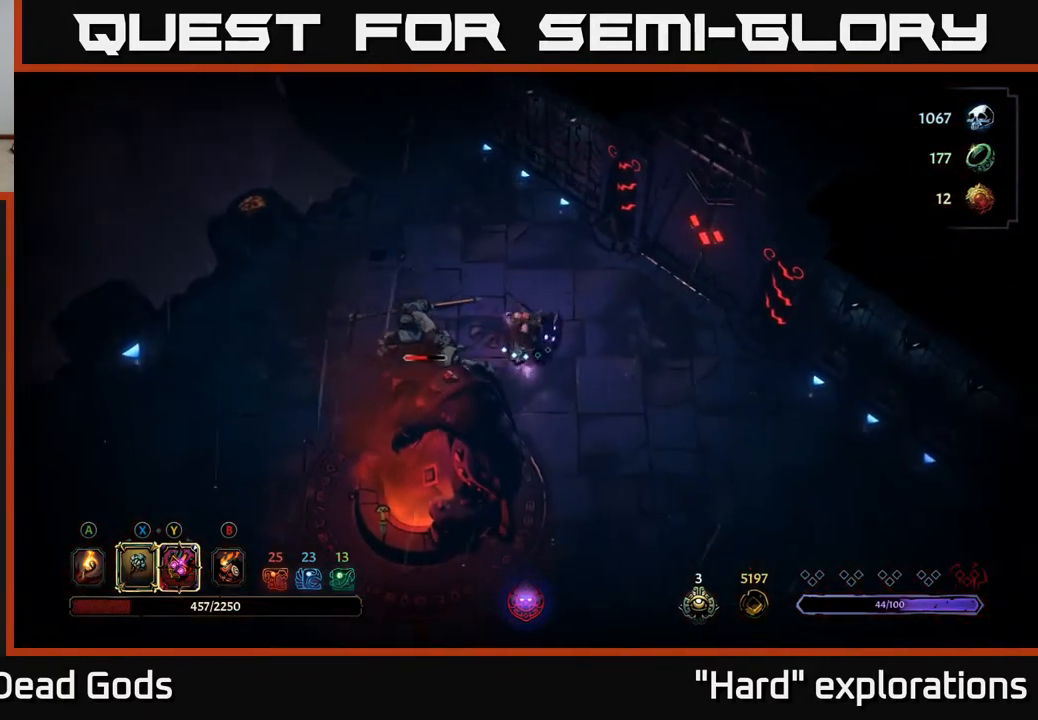
{"buttons": ["Y"], "left_stick": "left", "right_stick": "center", "events": [[133, "left_stick", "down-left"], [150, "Y", "down"], [183, "left_stick", "left"]]}
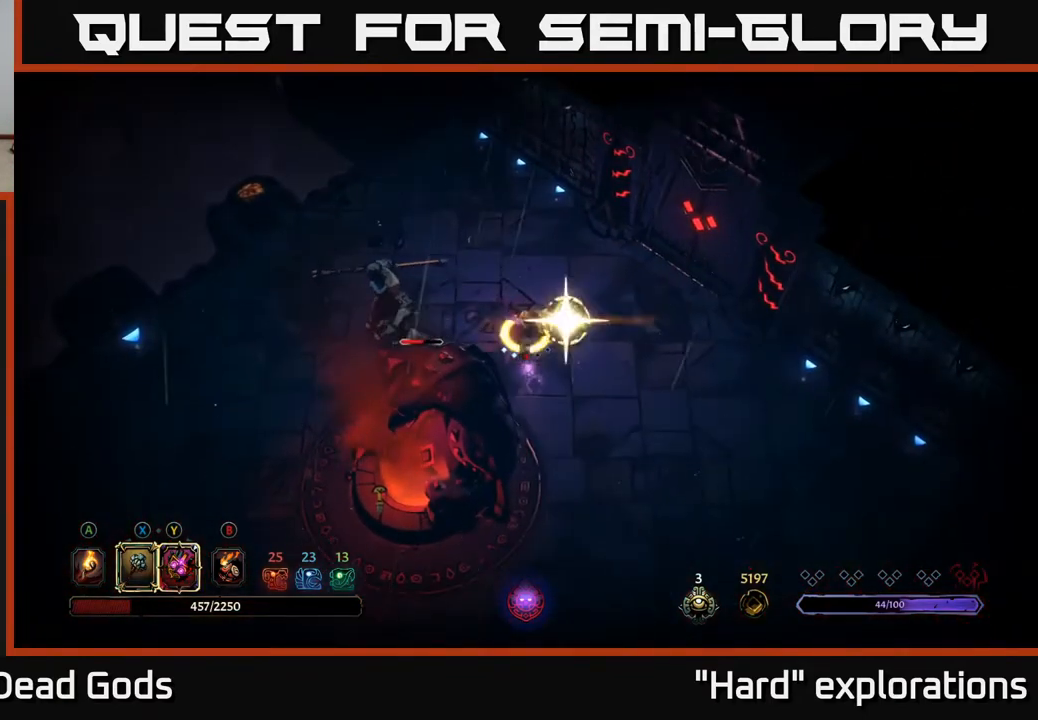
{"buttons": [], "left_stick": "left", "right_stick": "center", "events": [[50, "Y", "up"], [217, "X", "down"], [383, "X", "up"]]}
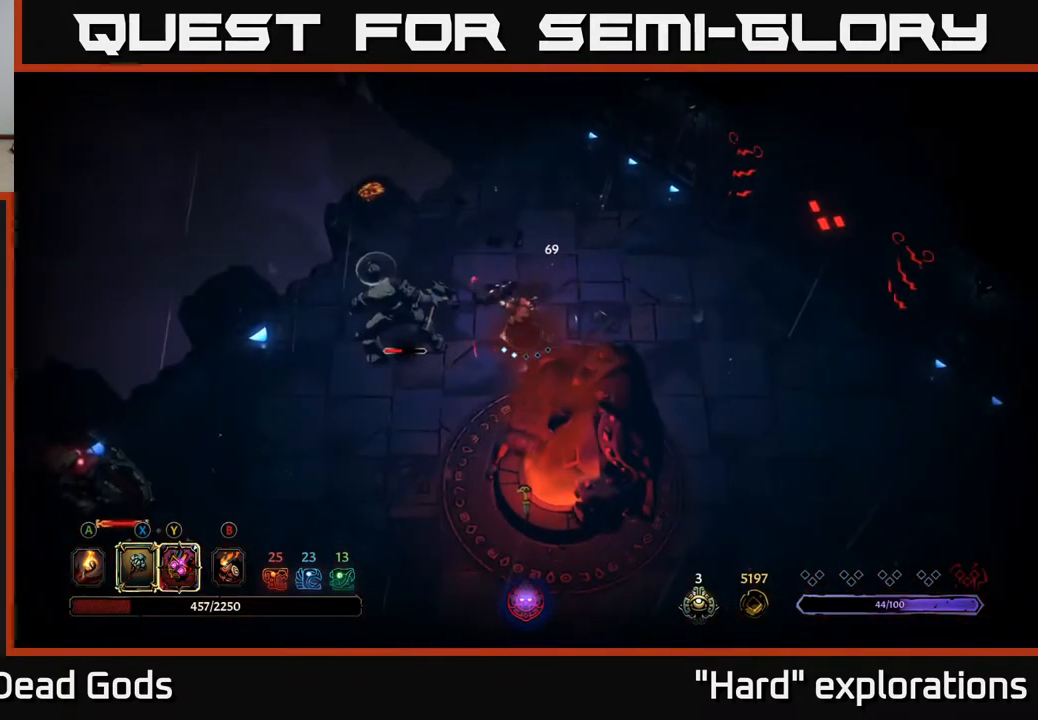
{"buttons": [], "left_stick": "left", "right_stick": "center", "events": [[217, "X", "down"], [383, "X", "up"]]}
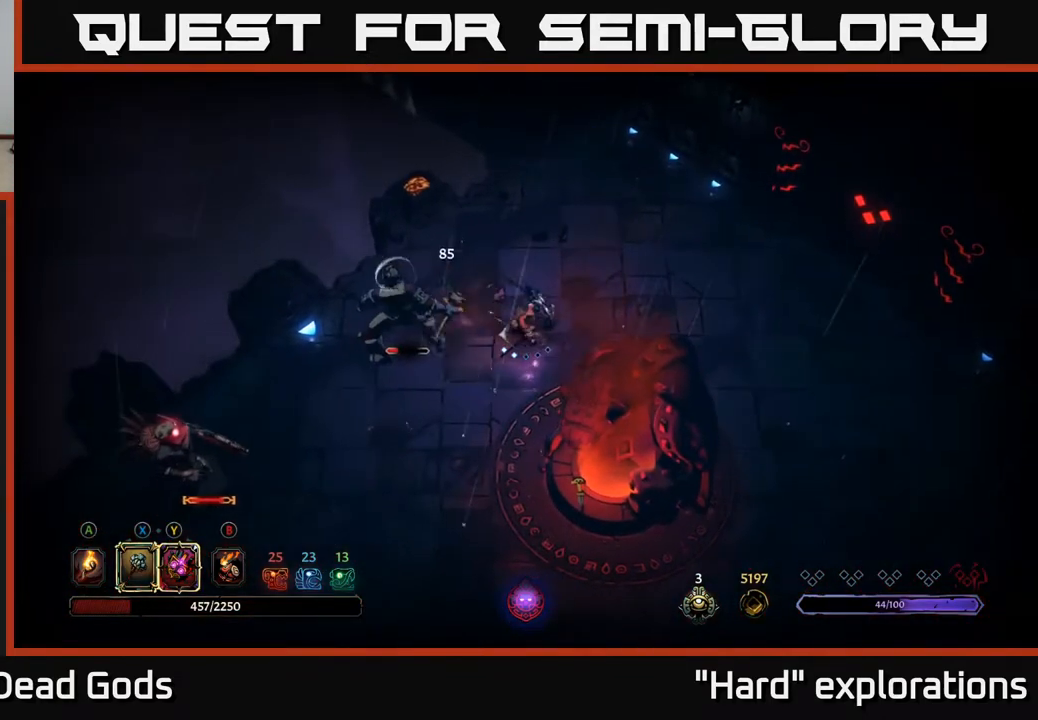
{"buttons": [], "left_stick": "left", "right_stick": "center", "events": [[183, "X", "down"], [383, "X", "up"]]}
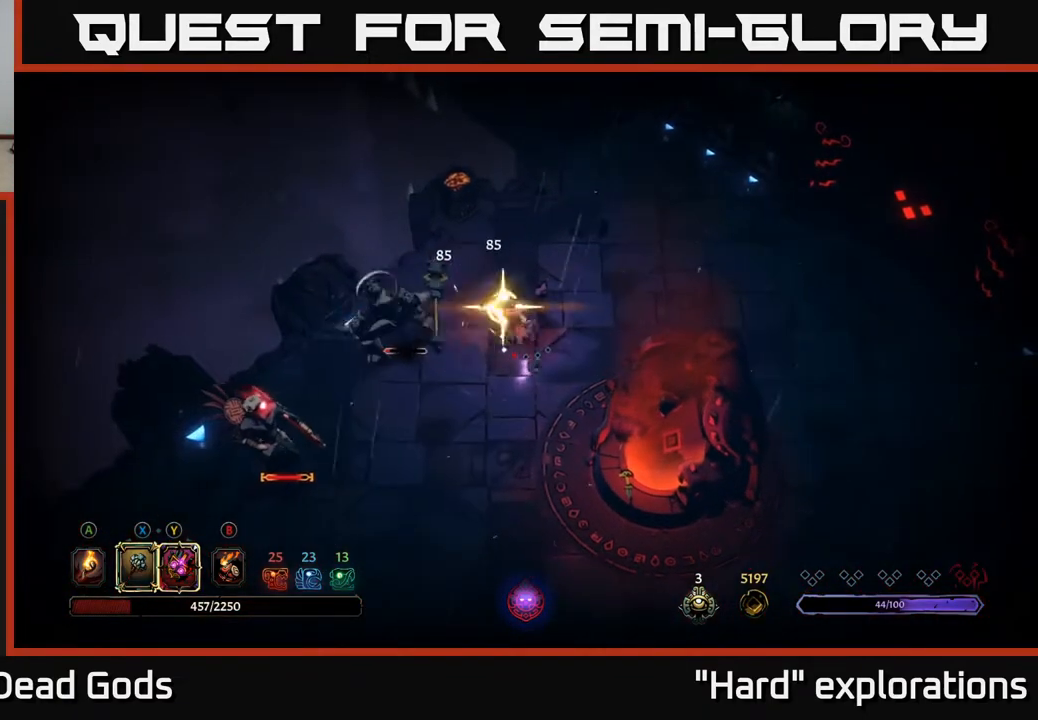
{"buttons": [], "left_stick": "down-left", "right_stick": "center", "events": [[400, "left_stick", "down-left"]]}
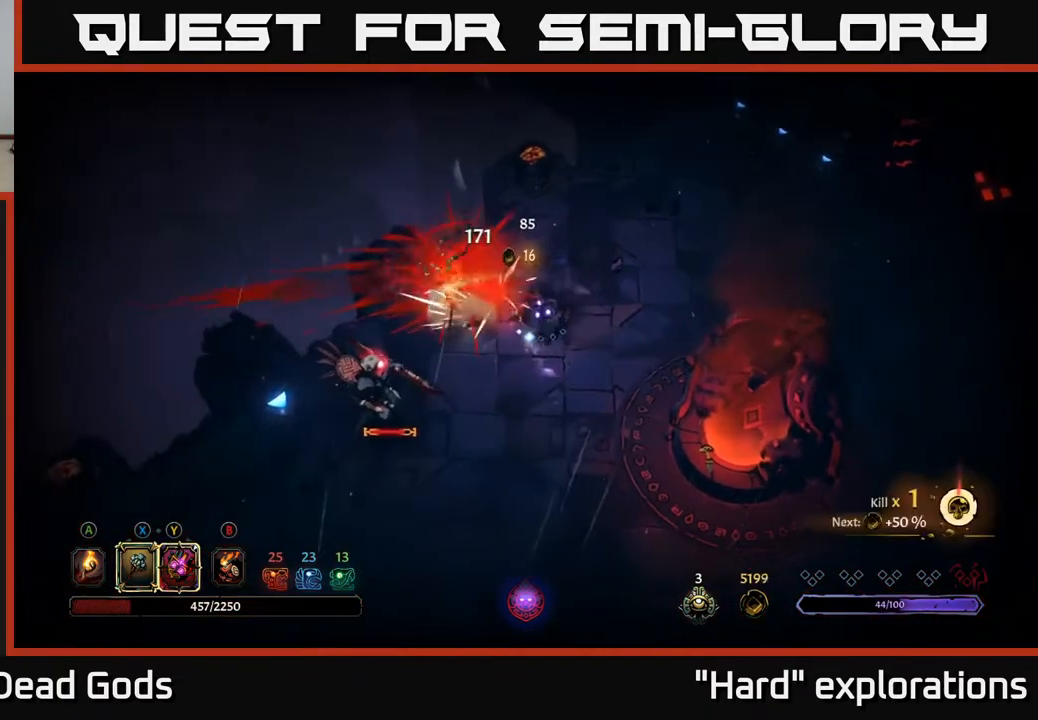
{"buttons": ["Y"], "left_stick": "down-left", "right_stick": "center", "events": [[500, "Y", "down"]]}
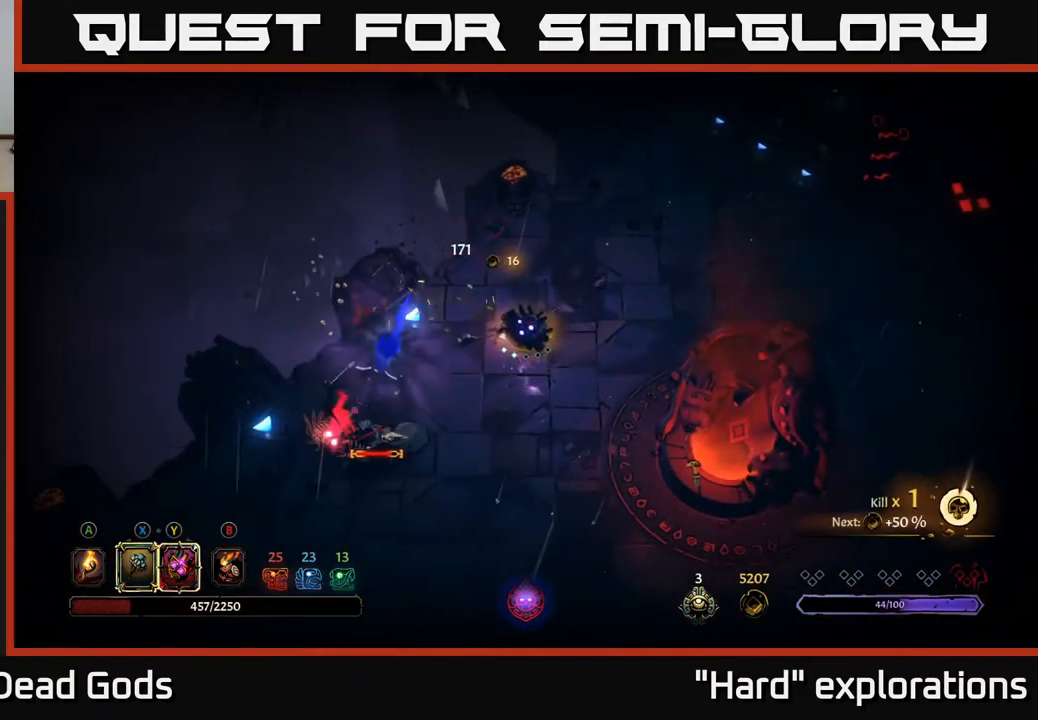
{"buttons": [], "left_stick": "down-left", "right_stick": "center", "events": [[383, "Y", "up"]]}
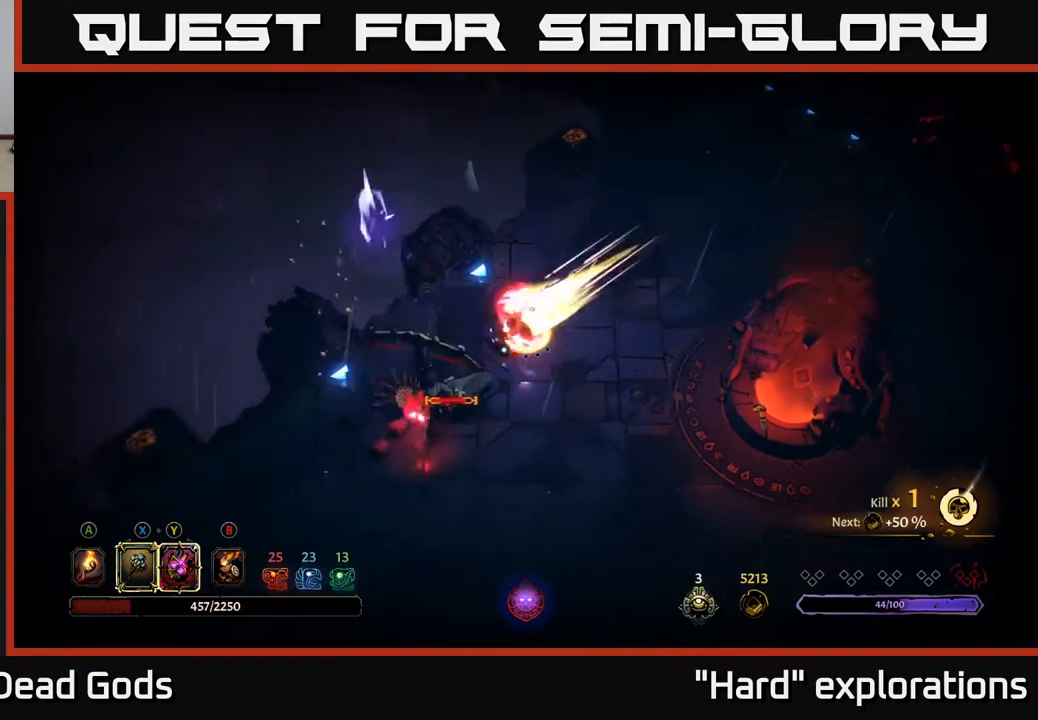
{"buttons": [], "left_stick": "down-left", "right_stick": "center", "events": [[133, "X", "down"], [233, "X", "up"]]}
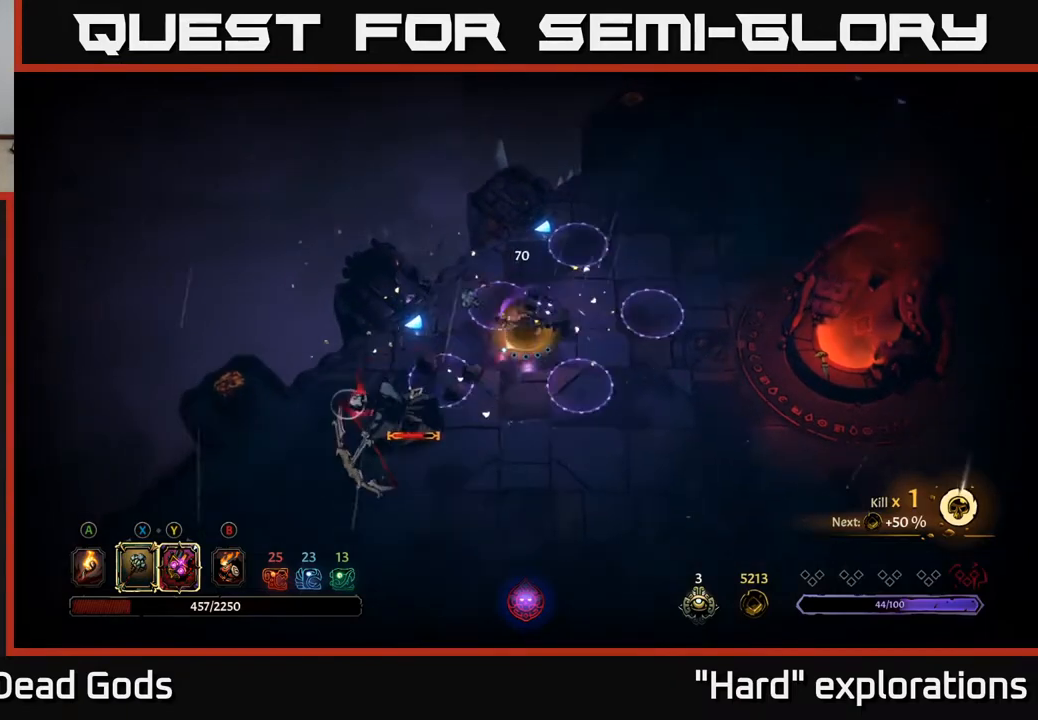
{"buttons": [], "left_stick": "down", "right_stick": "center", "events": [[483, "left_stick", "down"]]}
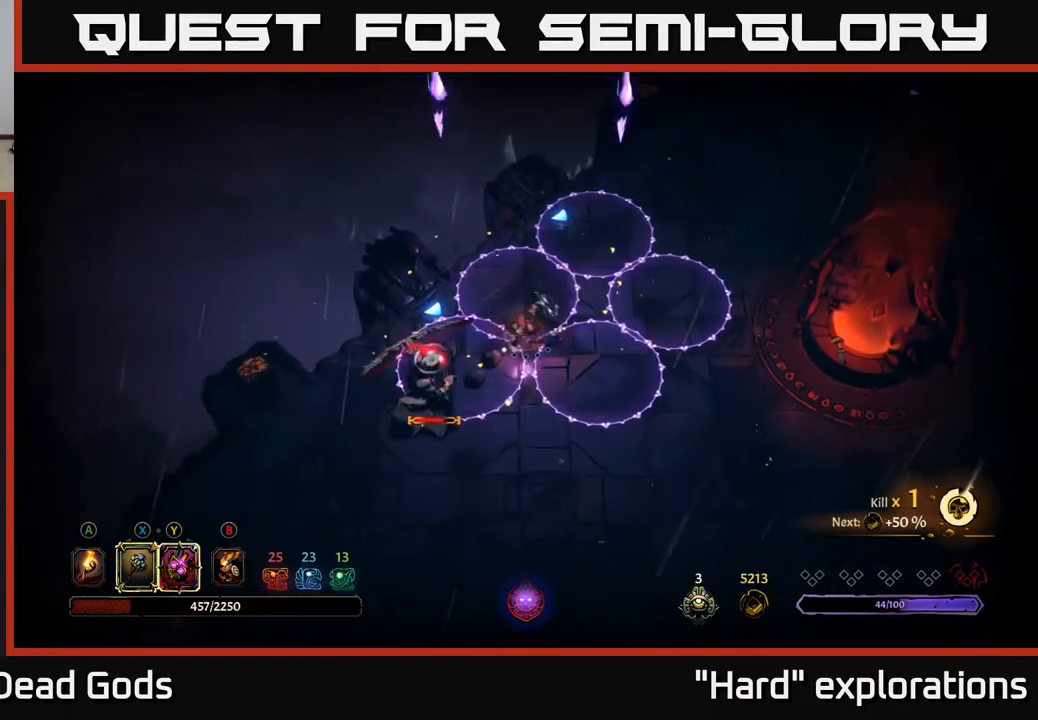
{"buttons": [], "left_stick": "down", "right_stick": "center", "events": [[133, "R2", "down"], [283, "R2", "up"]]}
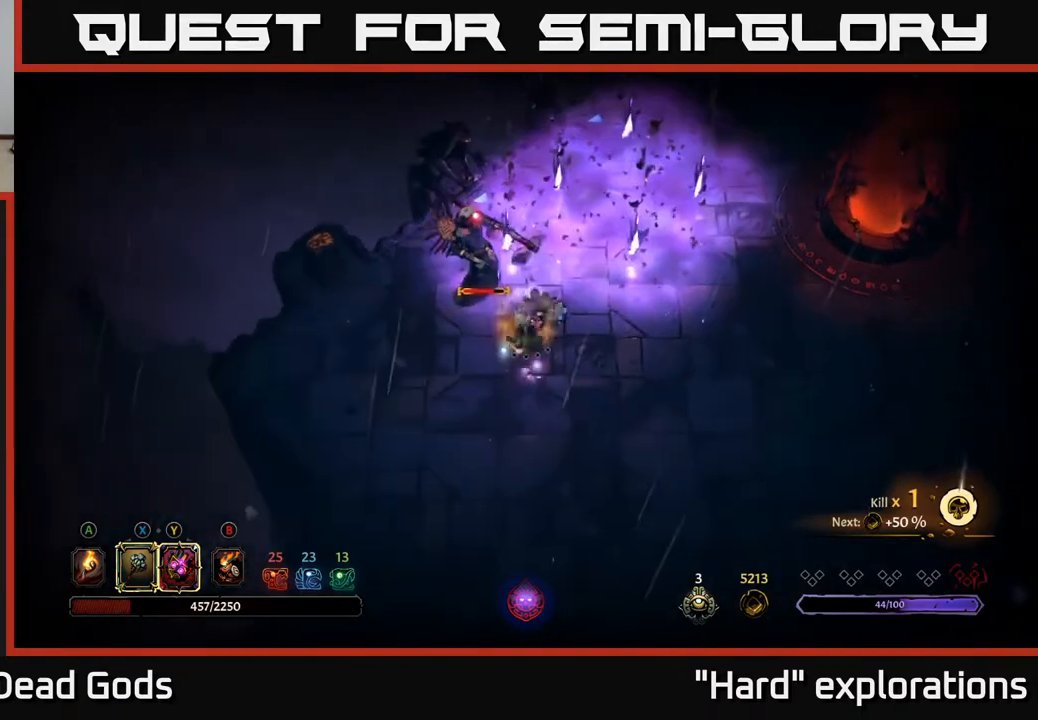
{"buttons": [], "left_stick": "left", "right_stick": "center", "events": [[300, "left_stick", "down-left"], [450, "left_stick", "left"]]}
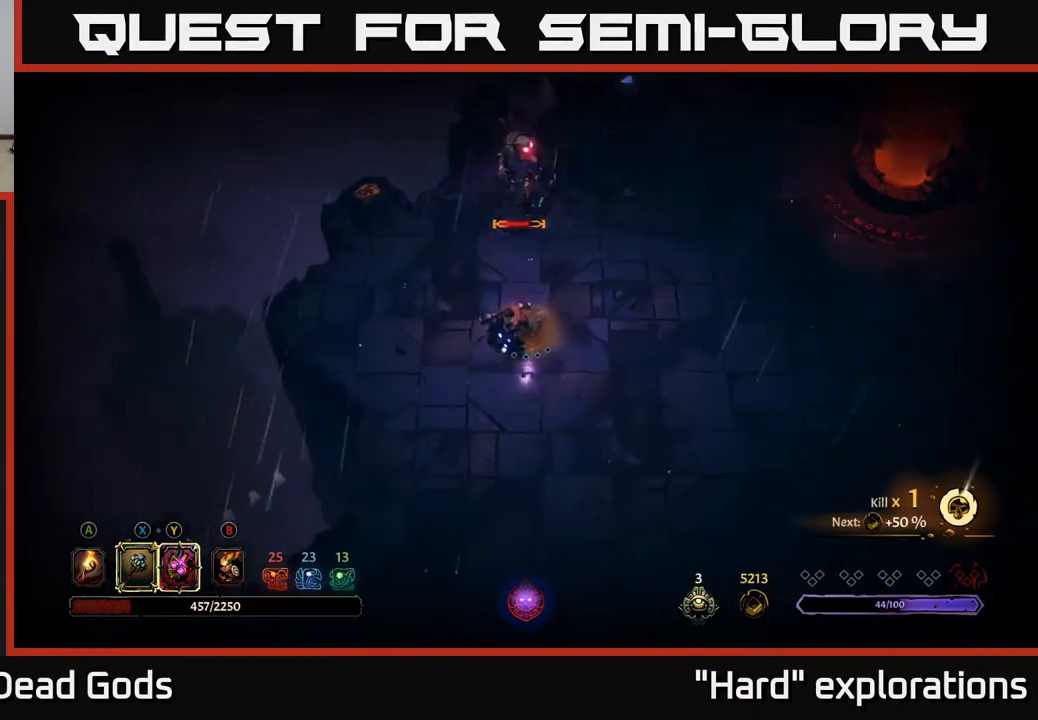
{"buttons": [], "left_stick": "up-left", "right_stick": "center", "events": [[100, "left_stick", "up-left"]]}
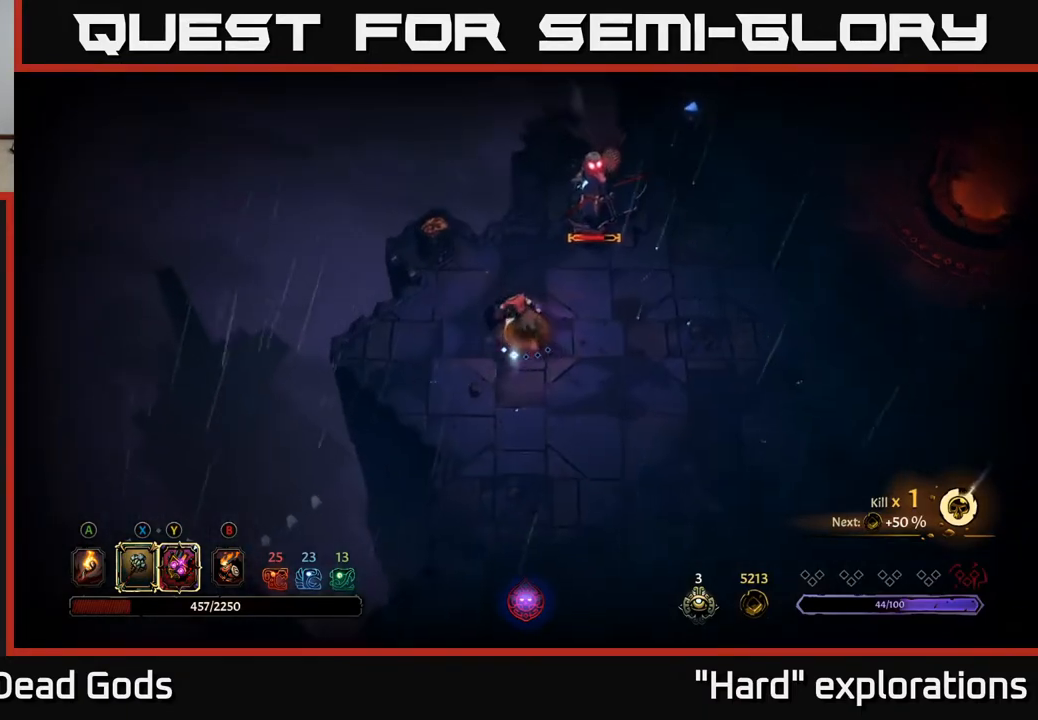
{"buttons": [], "left_stick": "up-right", "right_stick": "center", "events": [[133, "left_stick", "up"], [433, "left_stick", "up-right"]]}
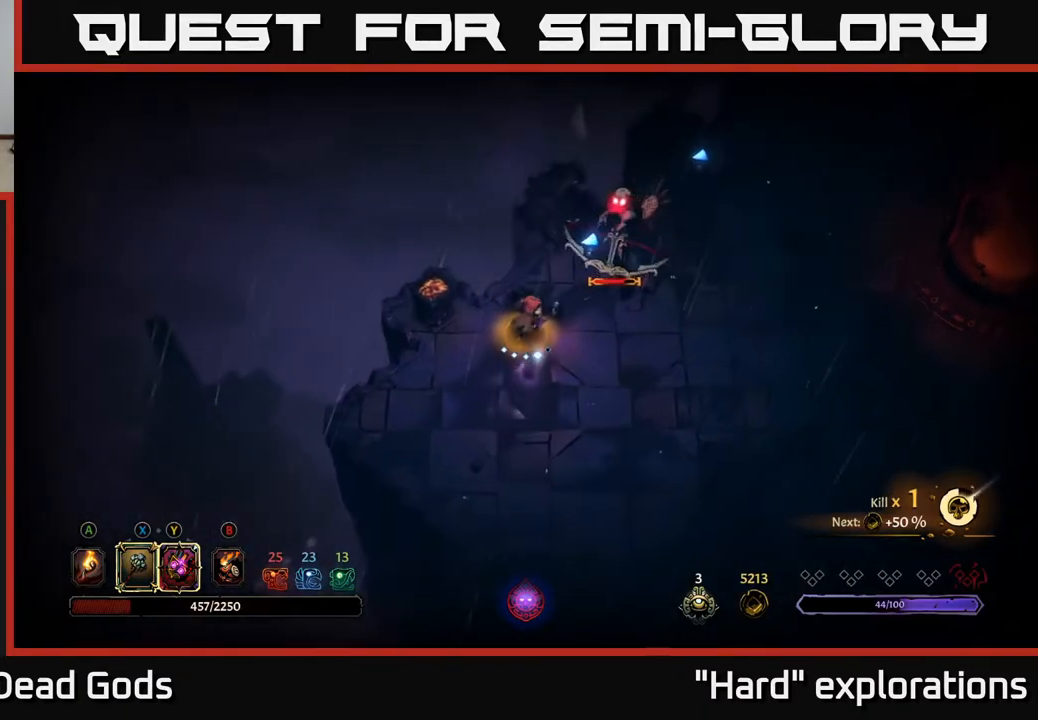
{"buttons": [], "left_stick": "up-right", "right_stick": "center", "events": [[167, "Y", "down"], [483, "Y", "up"]]}
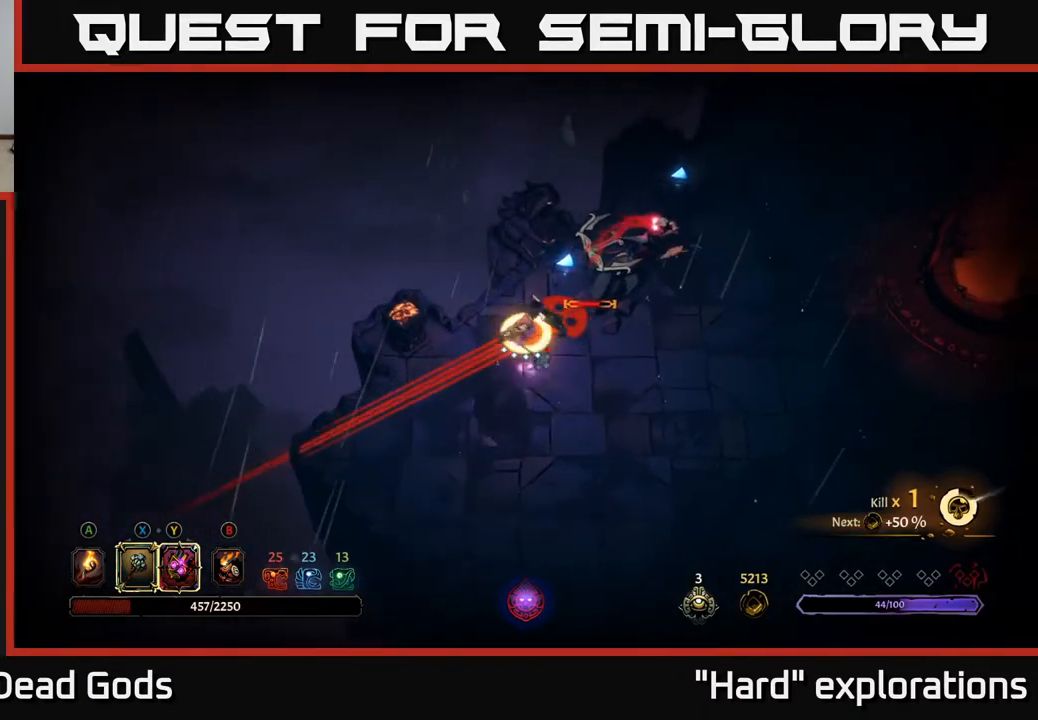
{"buttons": [], "left_stick": "up-right", "right_stick": "center", "events": [[233, "X", "down"], [333, "X", "up"]]}
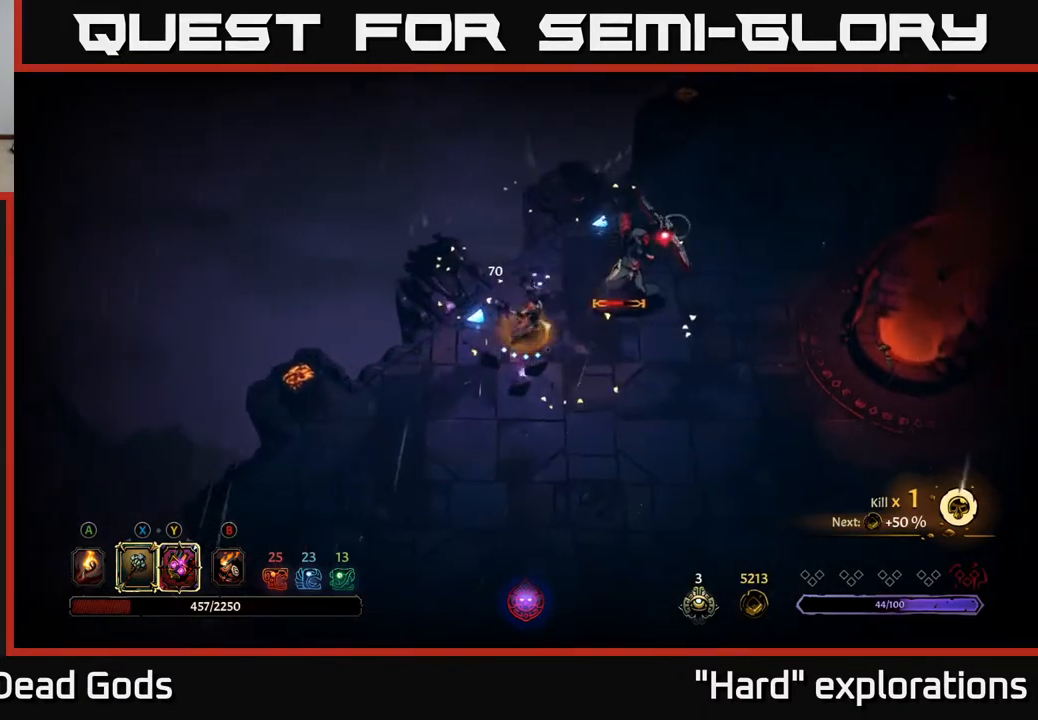
{"buttons": [], "left_stick": "up-right", "right_stick": "center", "events": [[217, "X", "down"], [350, "X", "up"]]}
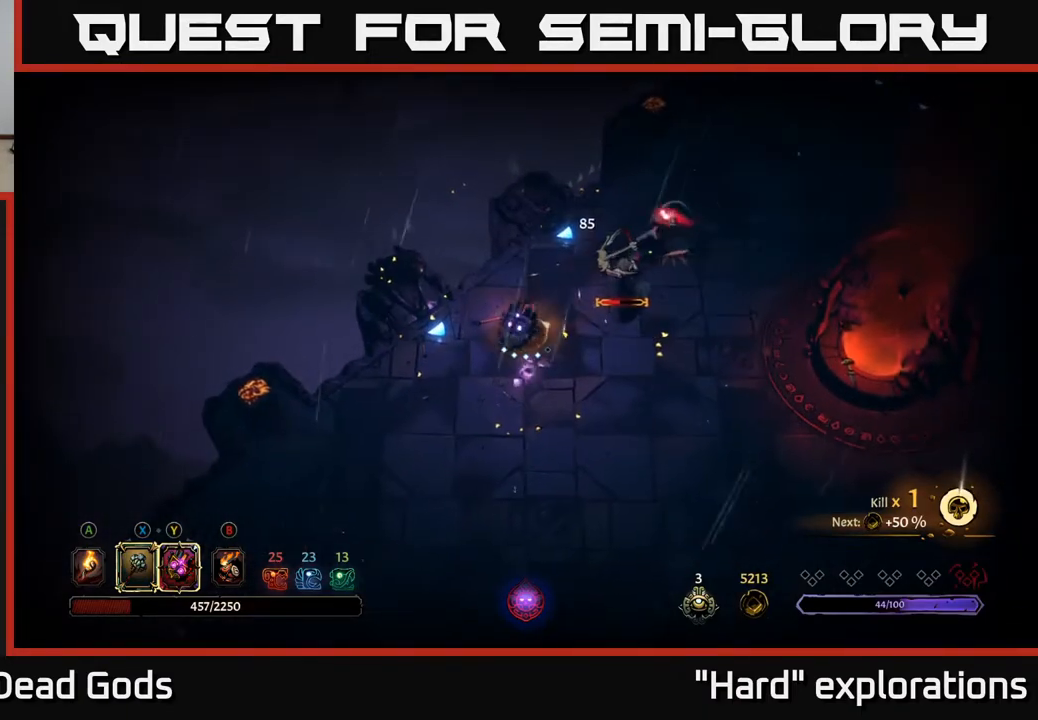
{"buttons": [], "left_stick": "right", "right_stick": "center", "events": [[217, "X", "down"], [383, "X", "up"], [483, "left_stick", "right"]]}
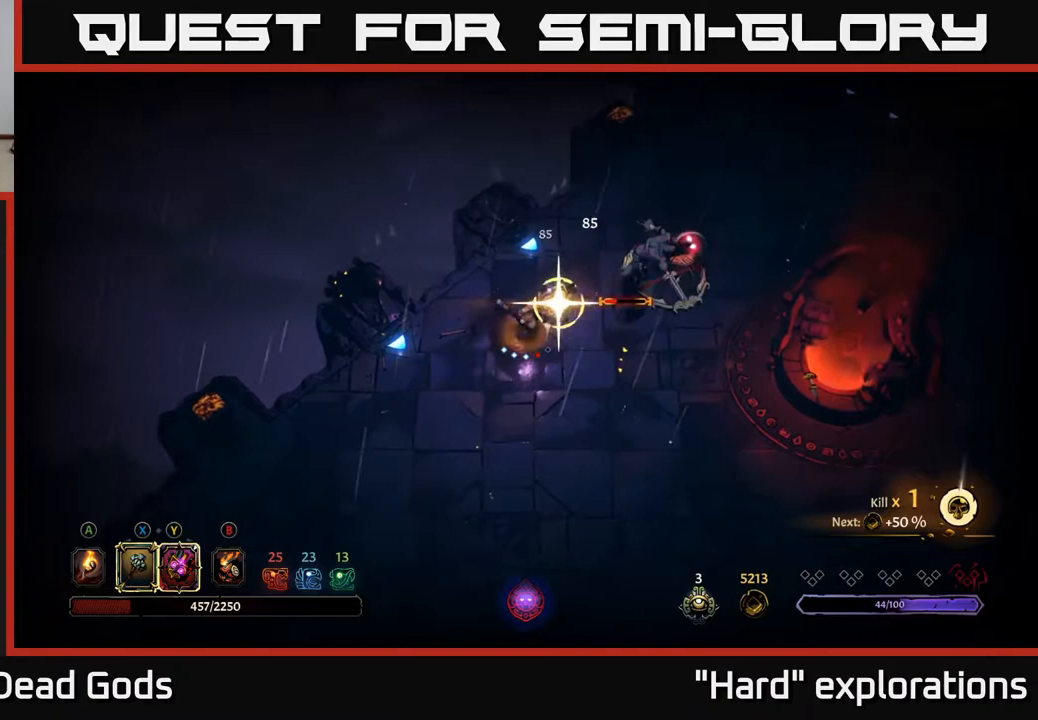
{"buttons": [], "left_stick": "right", "right_stick": "center", "events": [[100, "left_stick", "center"], [417, "left_stick", "right"]]}
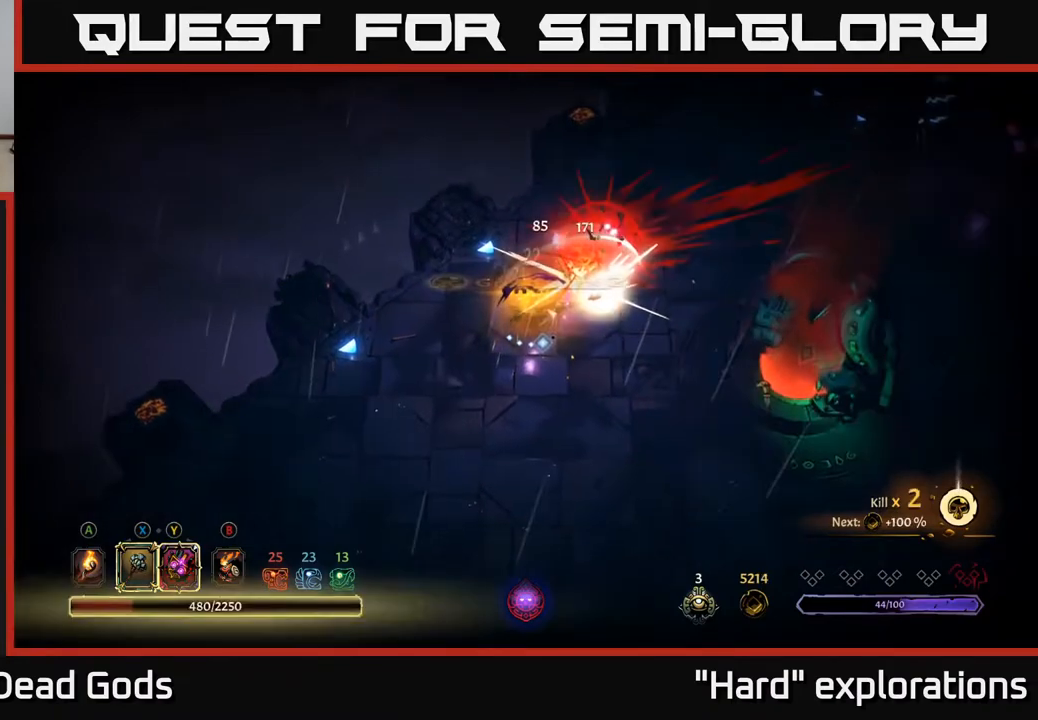
{"buttons": [], "left_stick": "up-right", "right_stick": "center", "events": [[417, "left_stick", "up-right"]]}
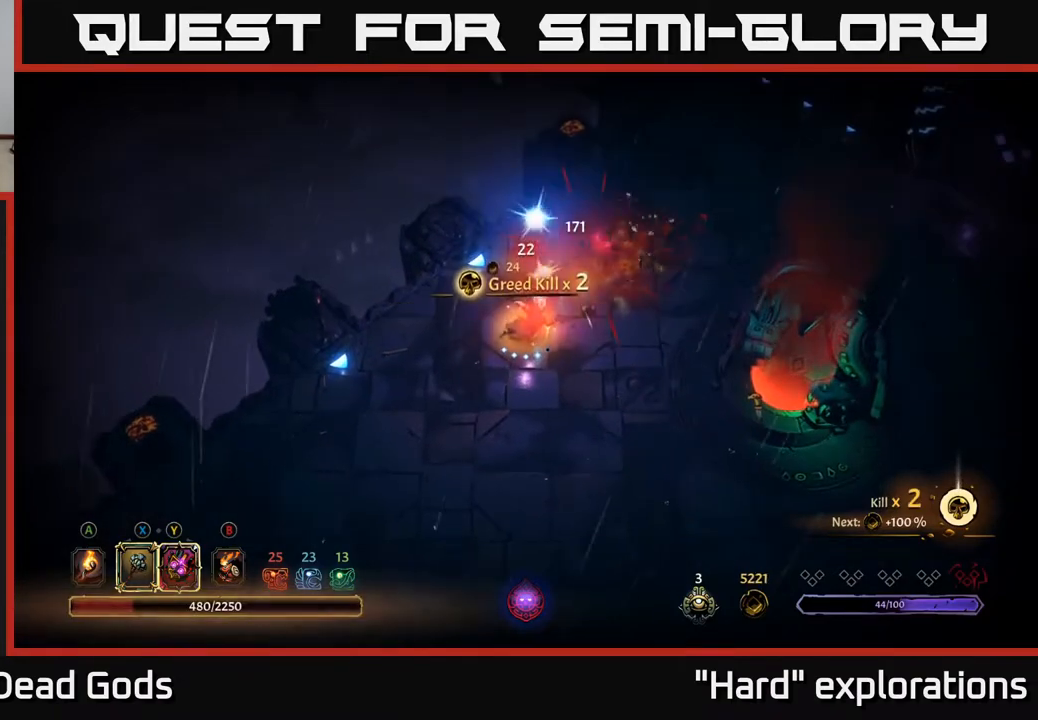
{"buttons": [], "left_stick": "up", "right_stick": "center", "events": [[117, "A", "down"], [233, "A", "up"], [367, "left_stick", "up"]]}